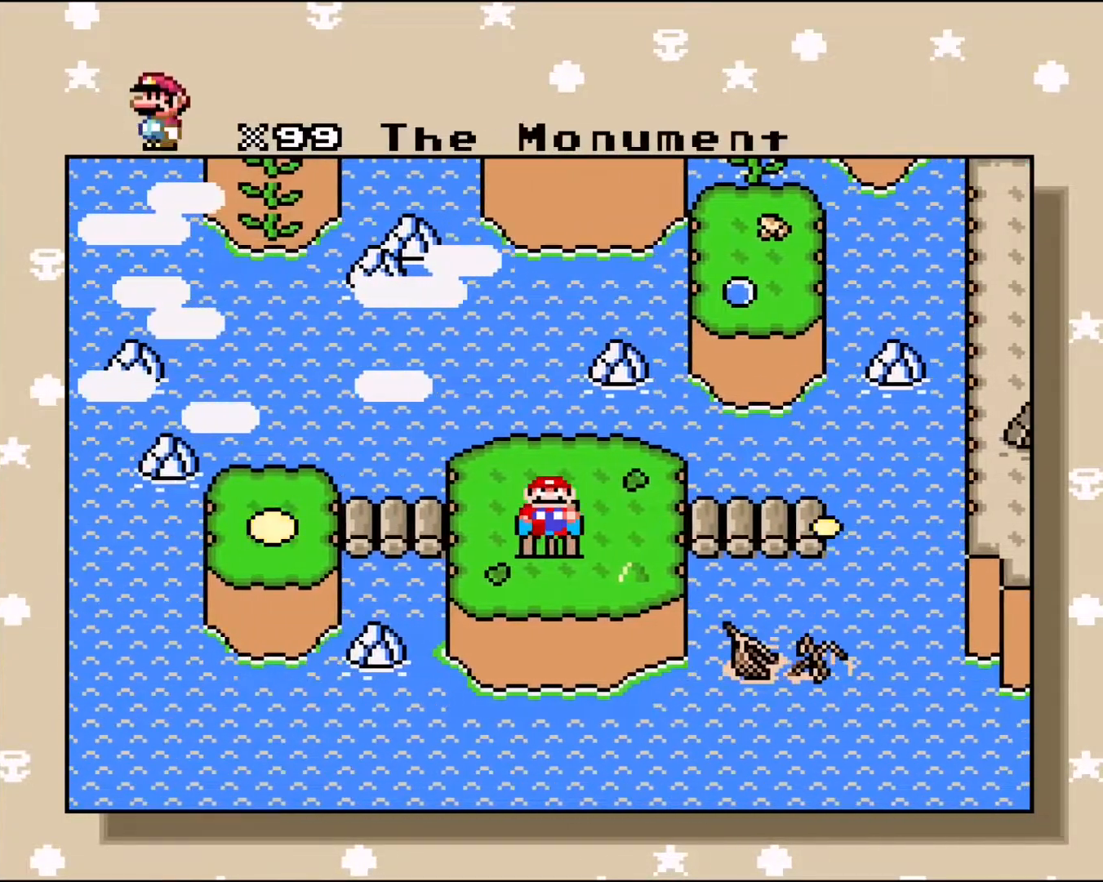
Gameplay with a controller (Nintendo layout); each line is a JSON object with the inputs held at the frame after it. "events" lists button and stick changes between this image and that frame as [ms after this image, input, new state], when the widget could be followed in between. Not read: L3 R3.
{"buttons": ["B"], "events": [[433, "B", "down"]]}
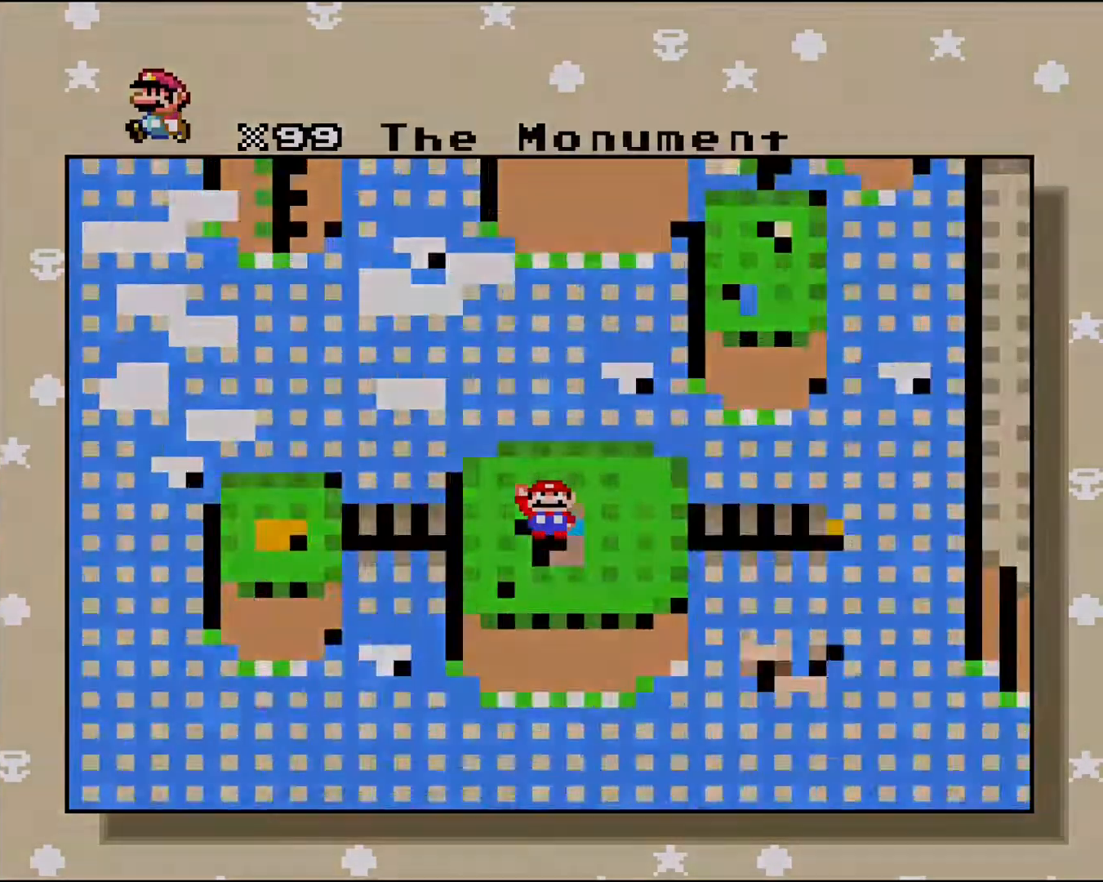
{"buttons": [], "events": [[67, "B", "up"]]}
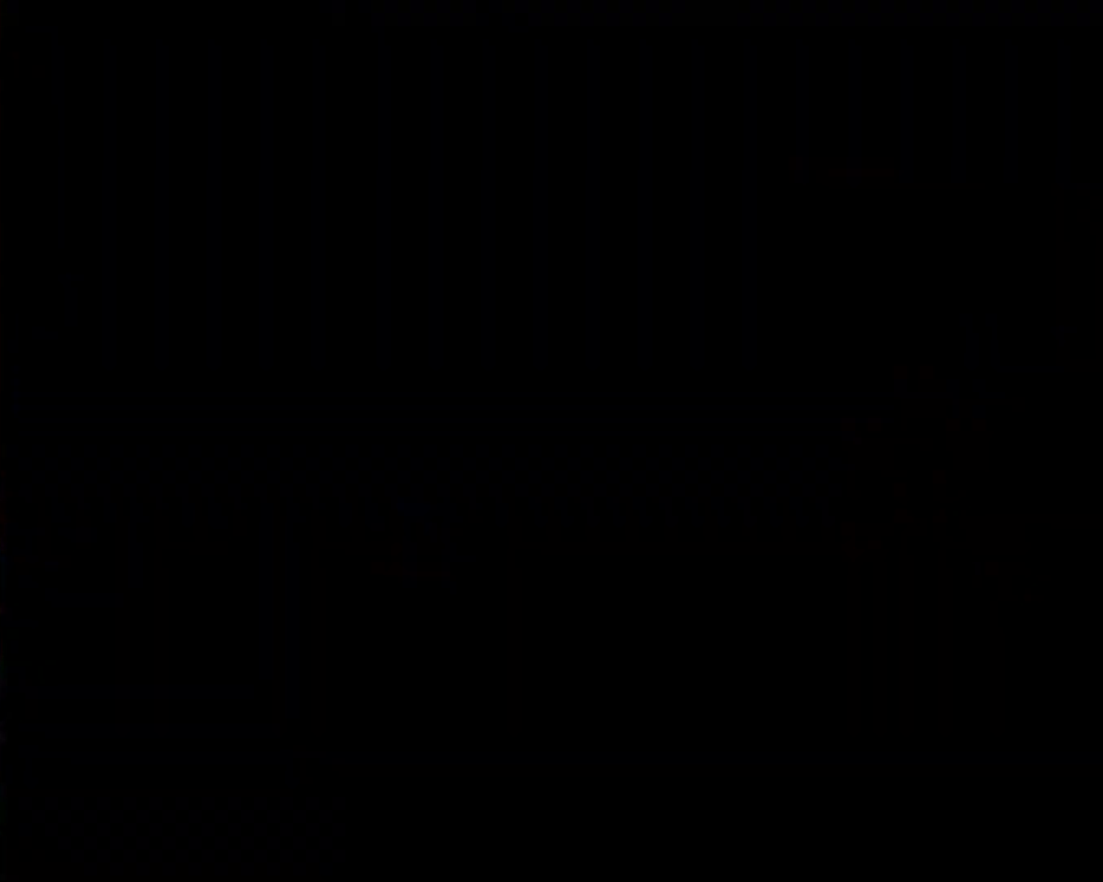
{"buttons": [], "events": []}
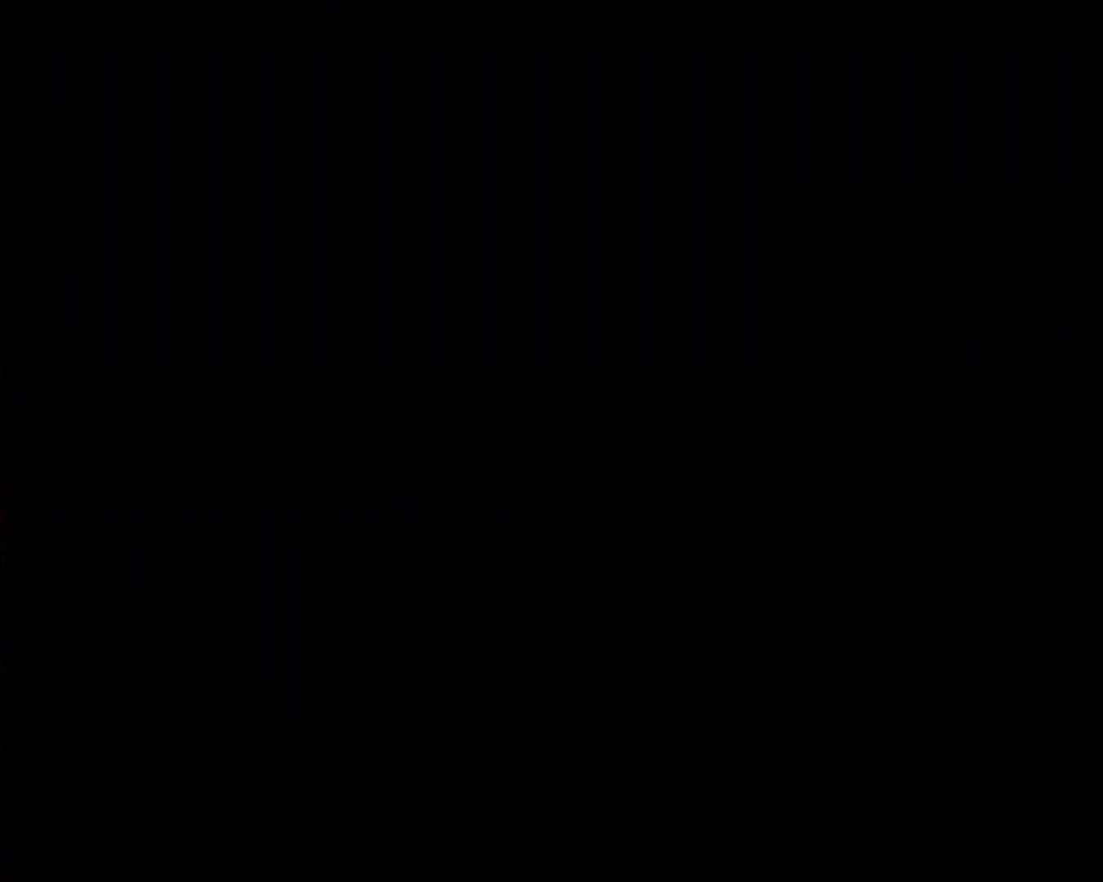
{"buttons": [], "events": []}
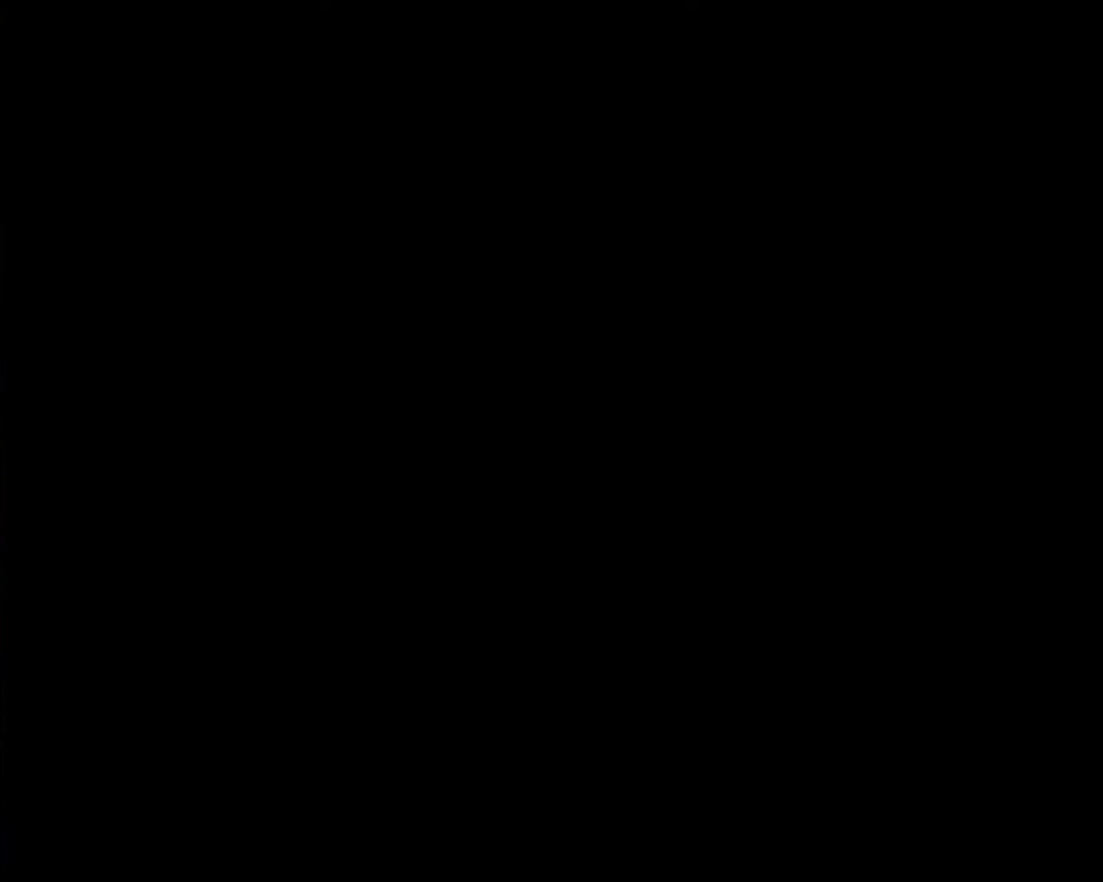
{"buttons": [], "events": []}
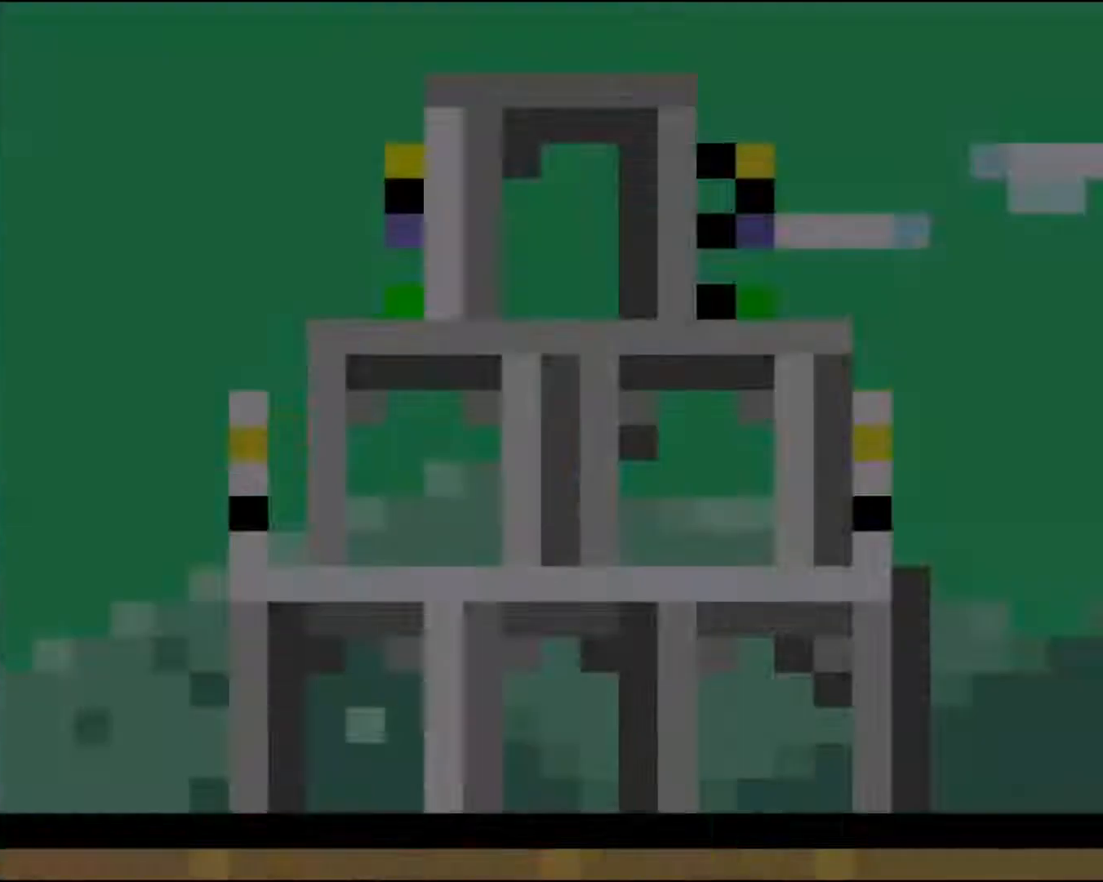
{"buttons": ["Y"], "events": [[483, "Y", "down"]]}
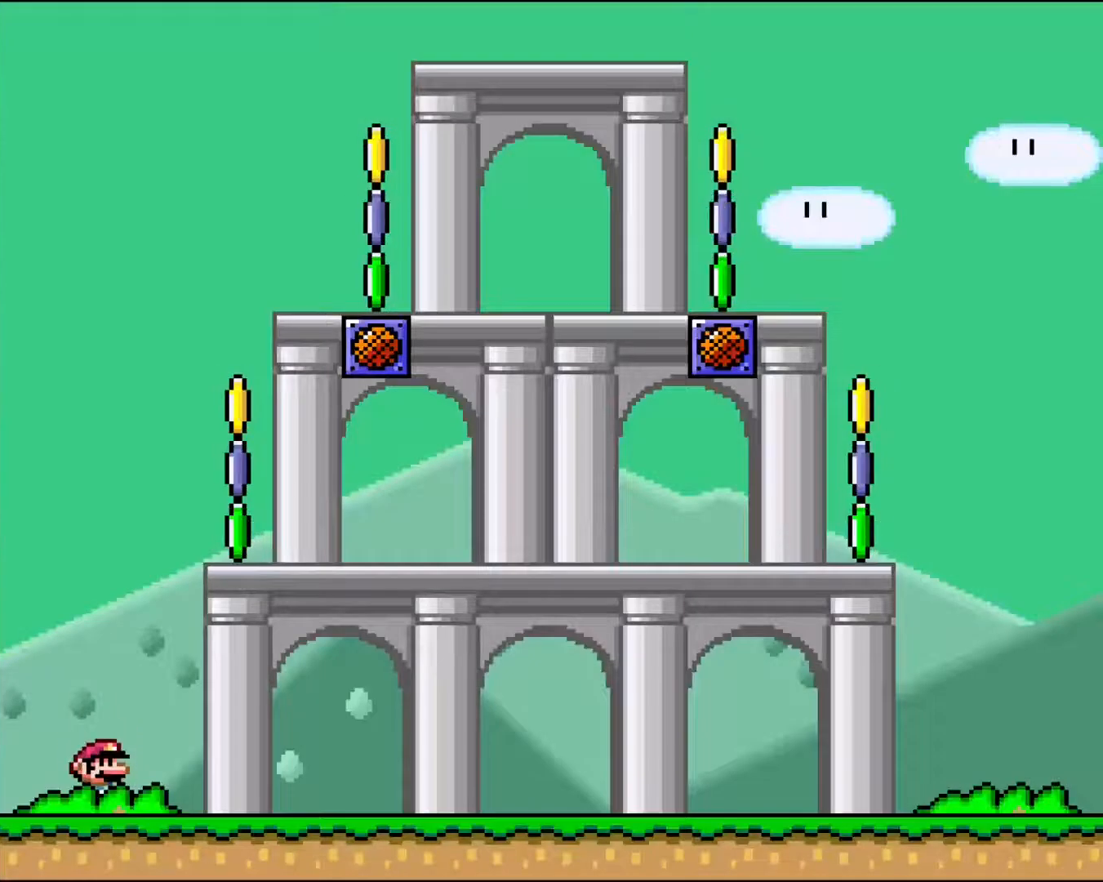
{"buttons": ["B", "Y", "DPAD_RIGHT"], "events": [[317, "DPAD_RIGHT", "down"], [500, "B", "down"]]}
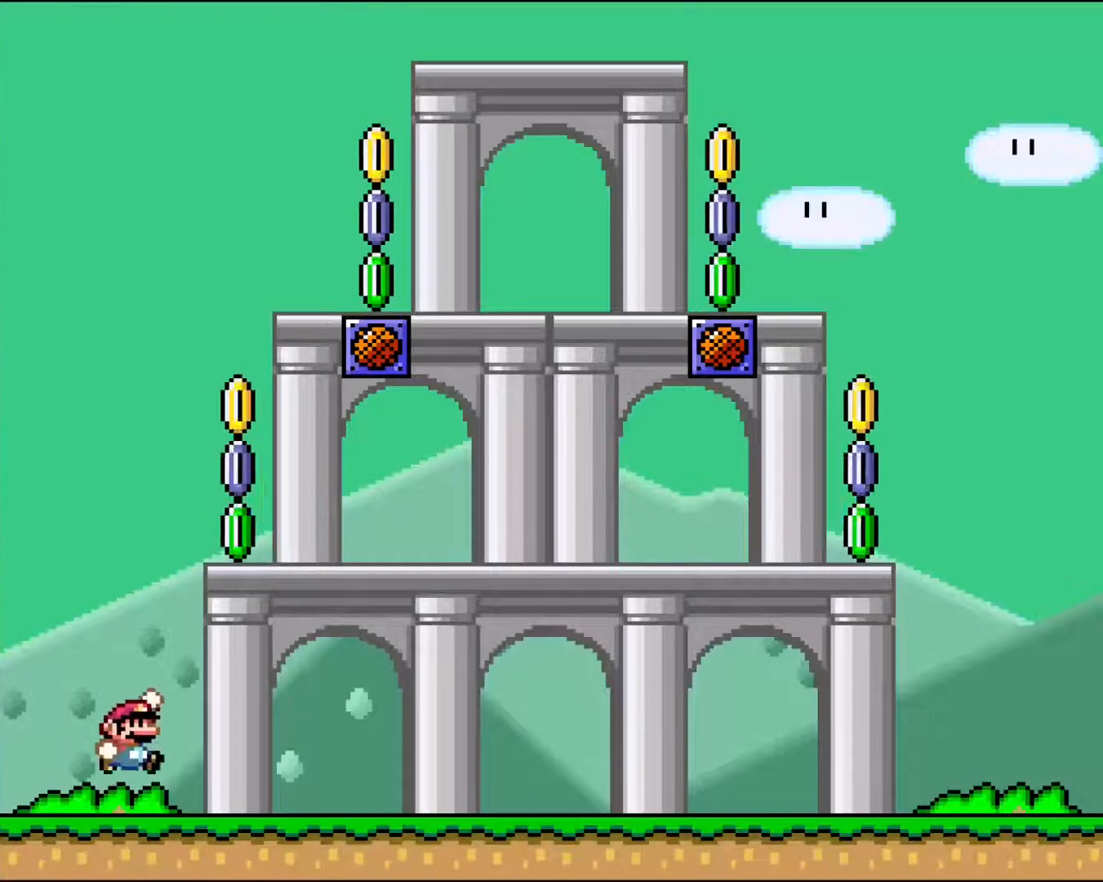
{"buttons": ["Y"], "events": [[150, "DPAD_RIGHT", "up"], [333, "B", "up"], [333, "DPAD_LEFT", "down"], [467, "DPAD_LEFT", "up"]]}
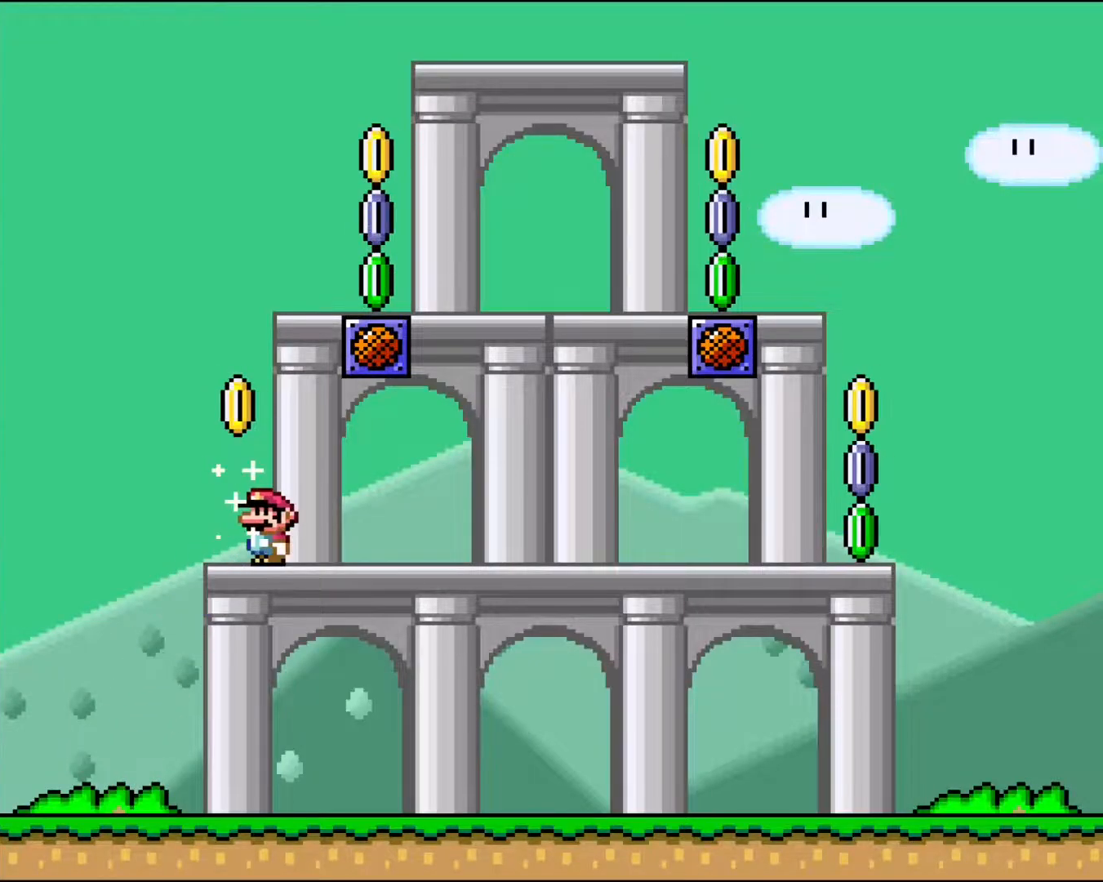
{"buttons": ["Y", "DPAD_RIGHT"], "events": [[67, "B", "down"], [233, "B", "up"], [367, "DPAD_RIGHT", "down"]]}
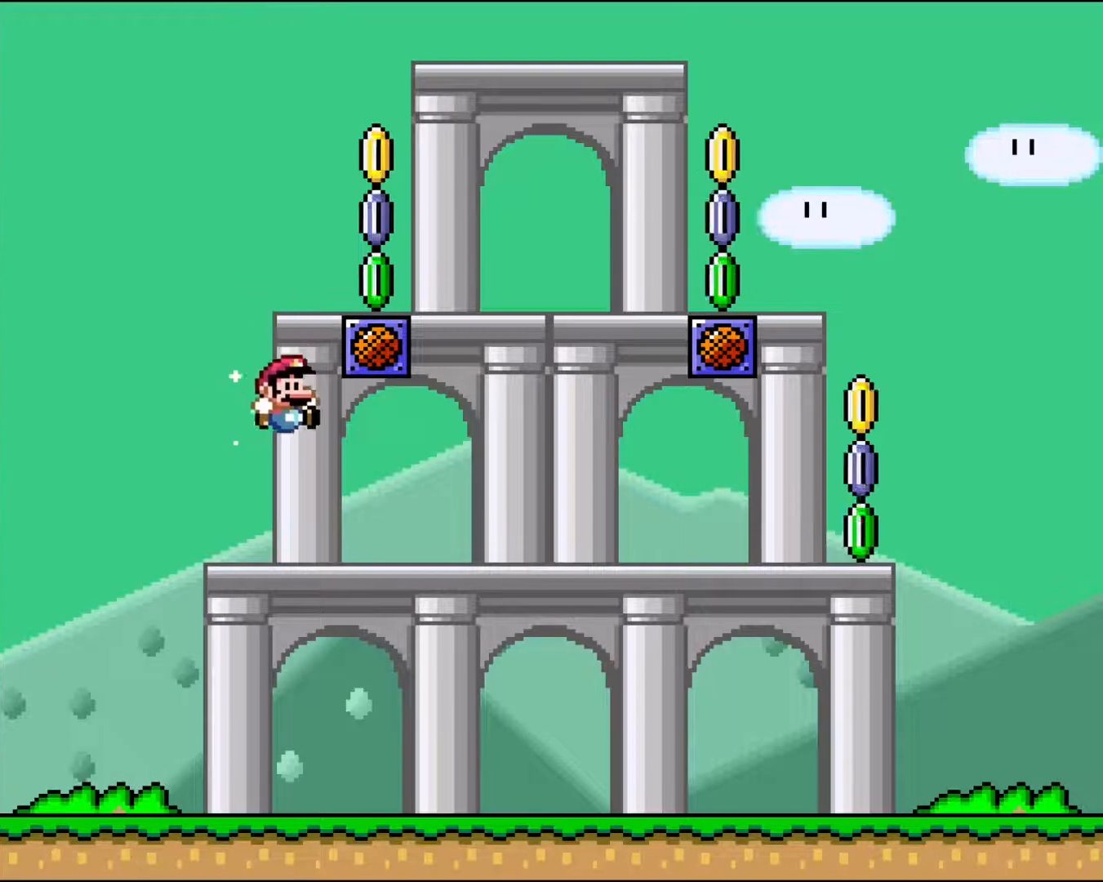
{"buttons": ["B", "Y", "DPAD_RIGHT"], "events": [[17, "DPAD_RIGHT", "up"], [150, "DPAD_LEFT", "down"], [267, "B", "down"], [300, "DPAD_LEFT", "up"], [417, "DPAD_RIGHT", "down"]]}
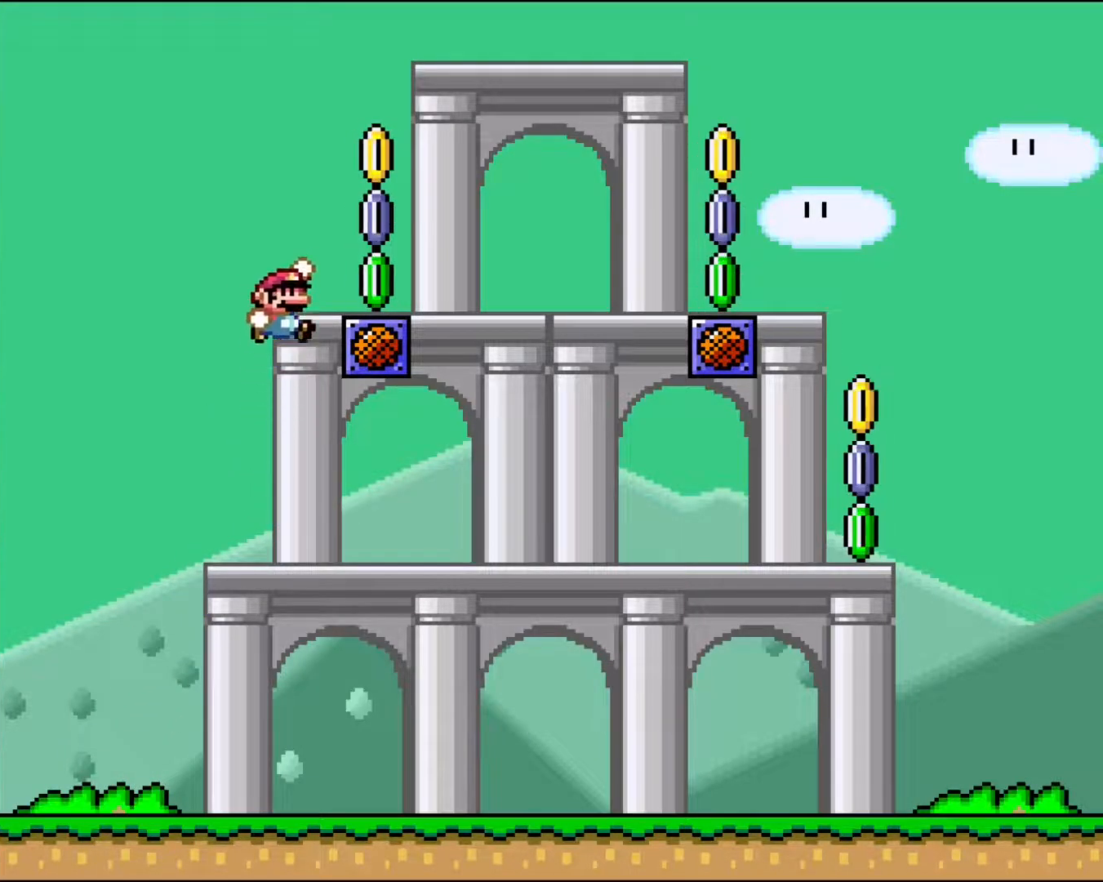
{"buttons": ["Y", "DPAD_RIGHT"], "events": [[83, "B", "up"], [150, "DPAD_RIGHT", "up"], [250, "B", "down"], [417, "B", "up"], [467, "DPAD_RIGHT", "down"]]}
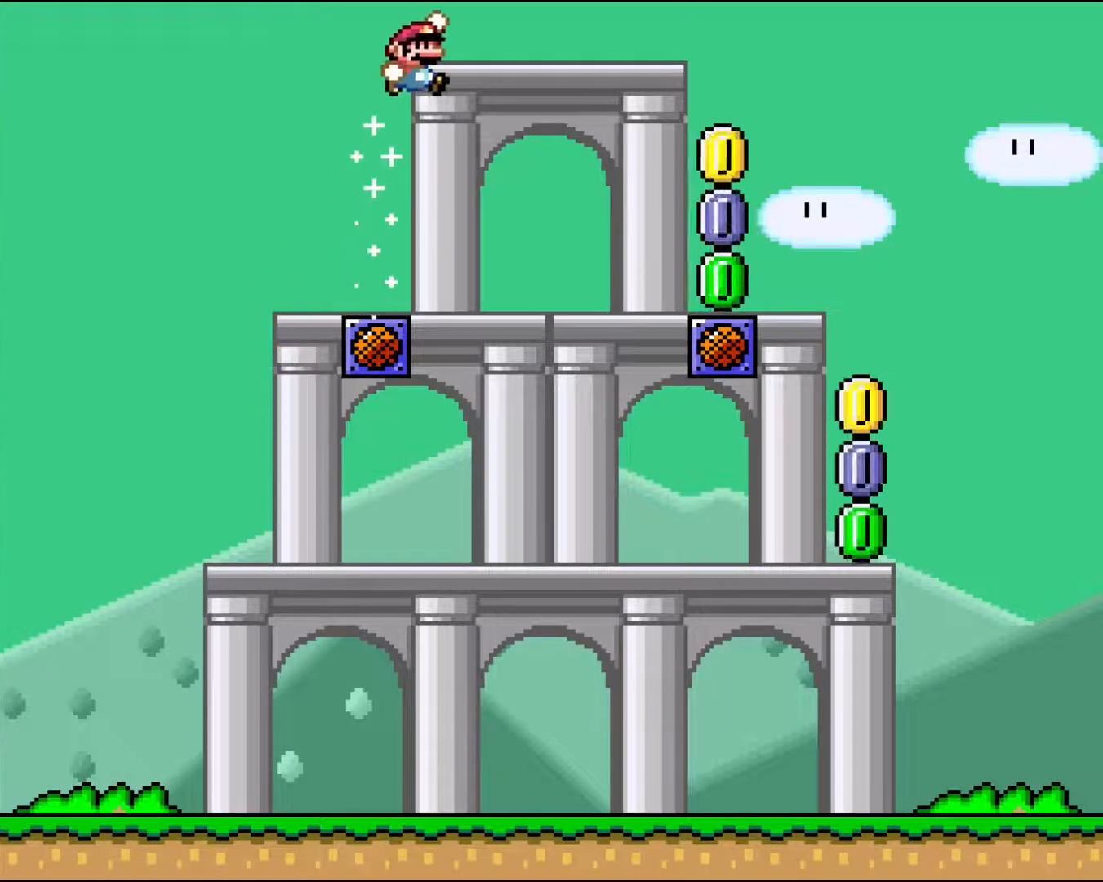
{"buttons": ["B", "Y", "DPAD_RIGHT"], "events": [[500, "B", "down"]]}
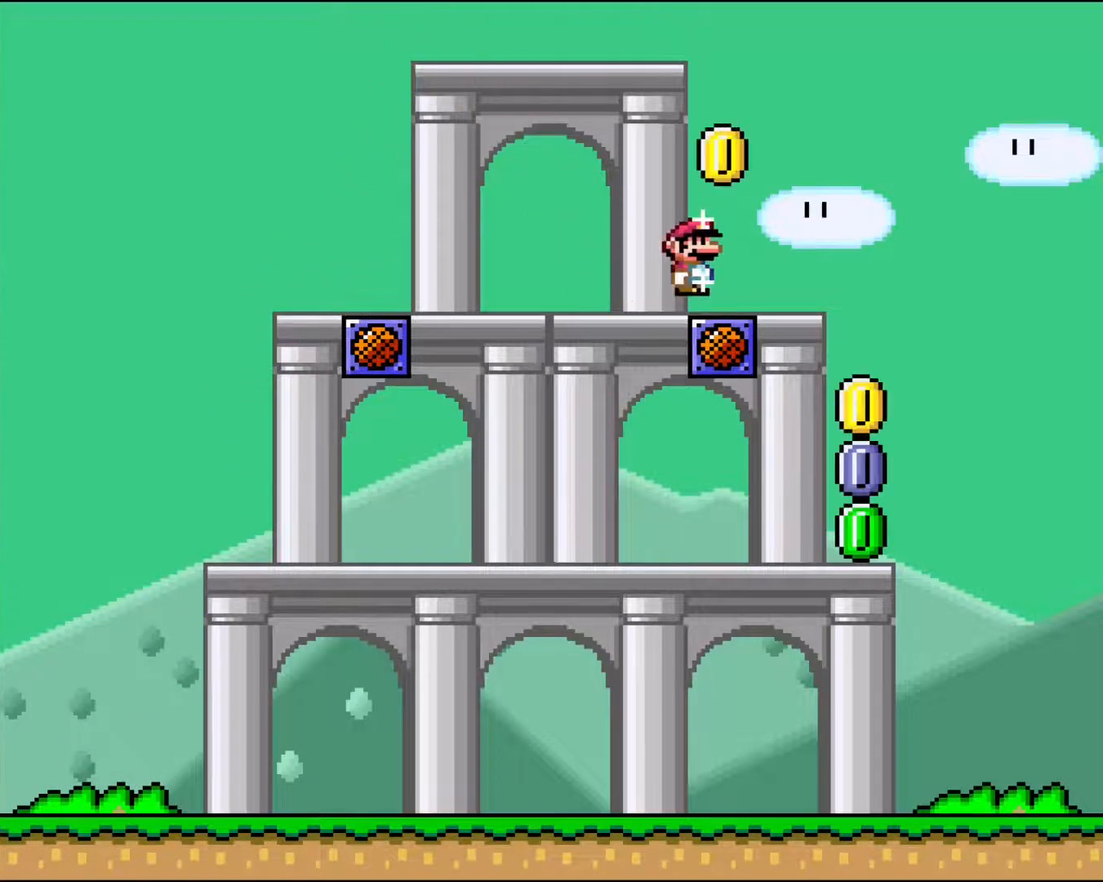
{"buttons": ["Y", "DPAD_LEFT"], "events": [[50, "DPAD_RIGHT", "up"], [117, "B", "up"], [317, "DPAD_LEFT", "down"]]}
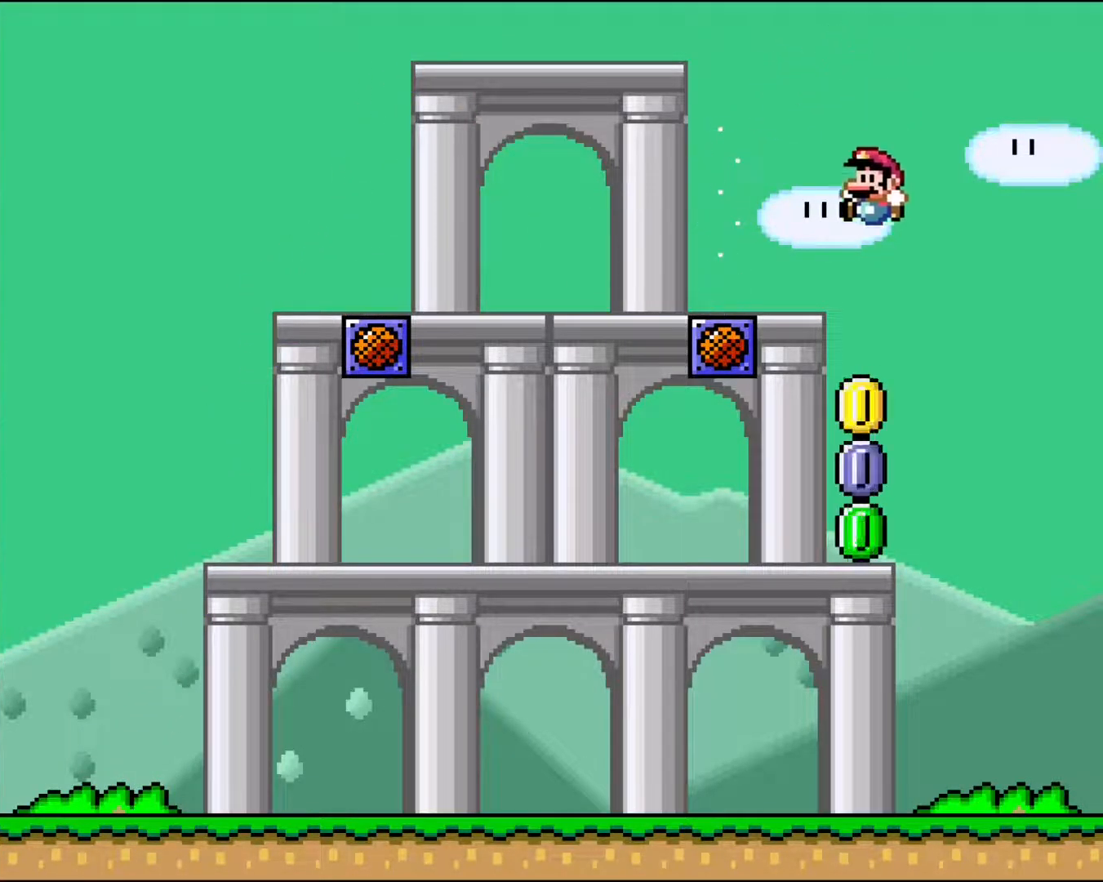
{"buttons": ["Y", "DPAD_LEFT"], "events": [[117, "DPAD_LEFT", "up"], [233, "DPAD_RIGHT", "down"], [233, "Y", "up"], [267, "Y", "down"], [367, "DPAD_RIGHT", "up"], [500, "DPAD_LEFT", "down"]]}
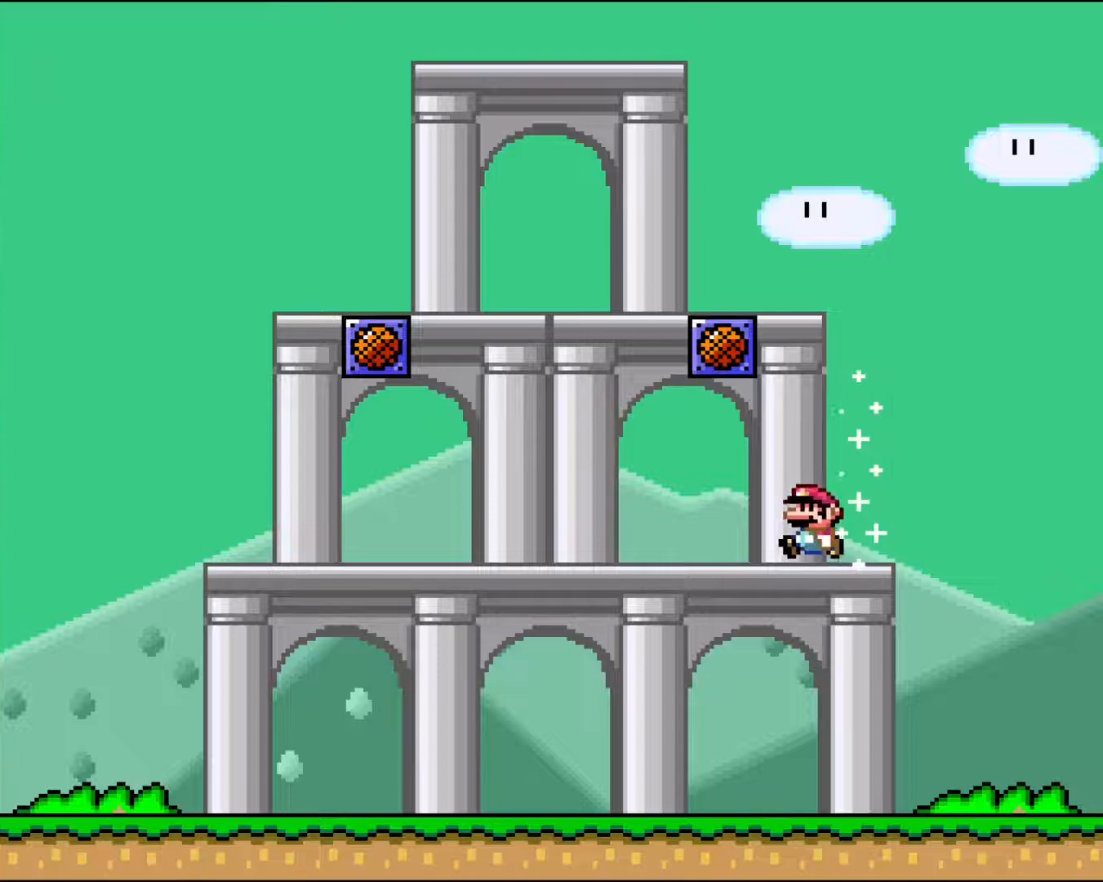
{"buttons": [], "events": [[217, "B", "down"], [217, "DPAD_LEFT", "up"], [400, "B", "up"], [483, "Y", "up"]]}
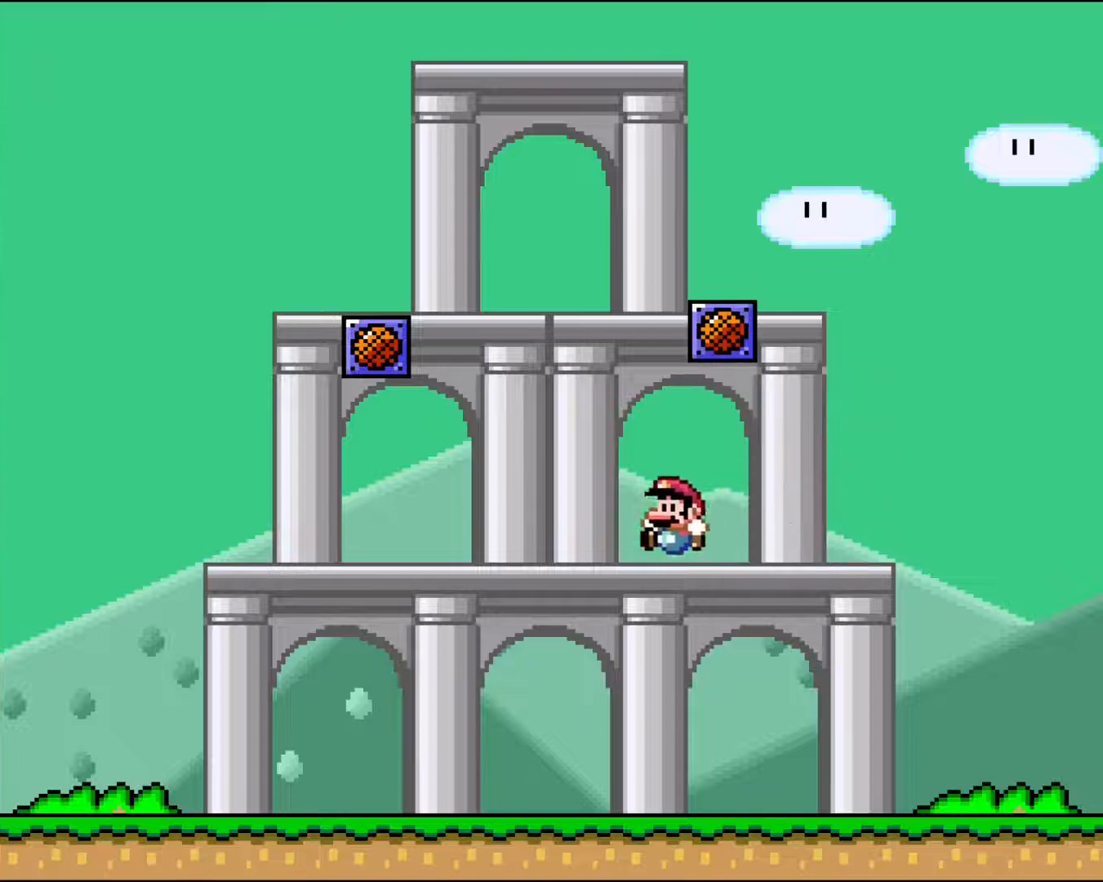
{"buttons": [], "events": []}
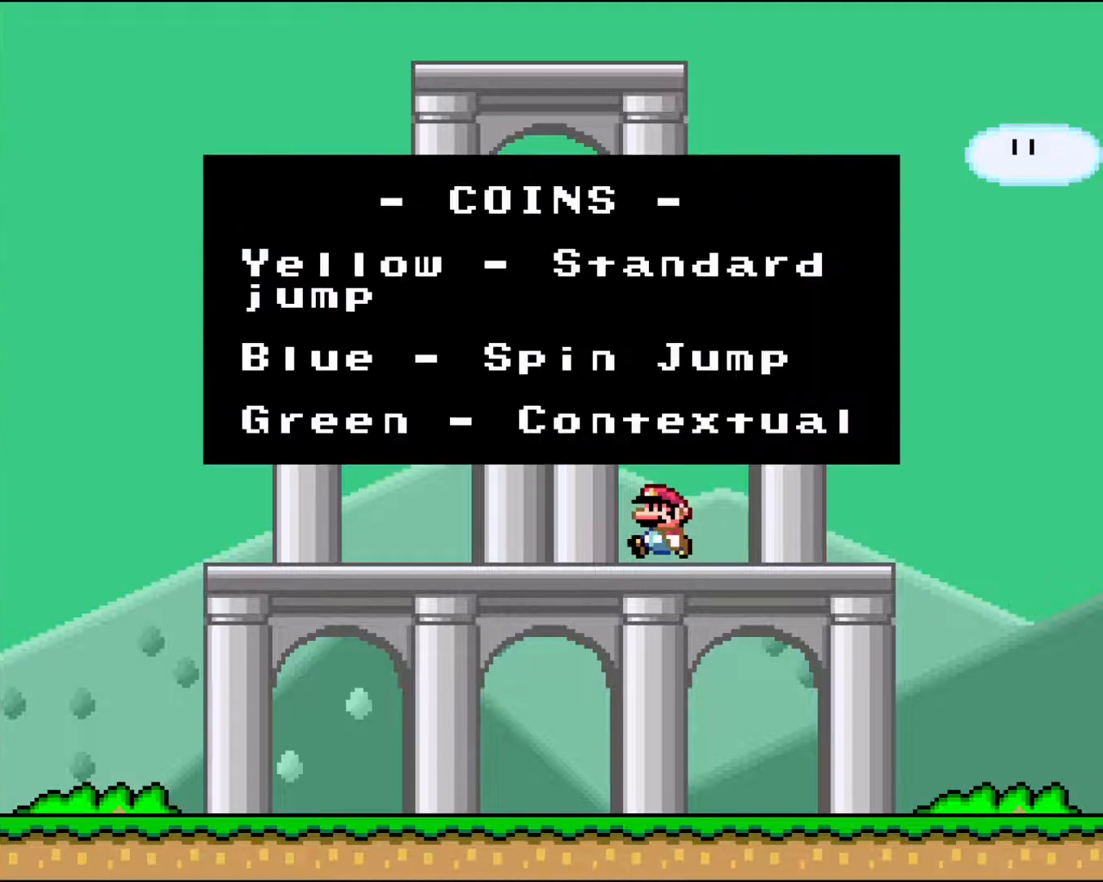
{"buttons": [], "events": []}
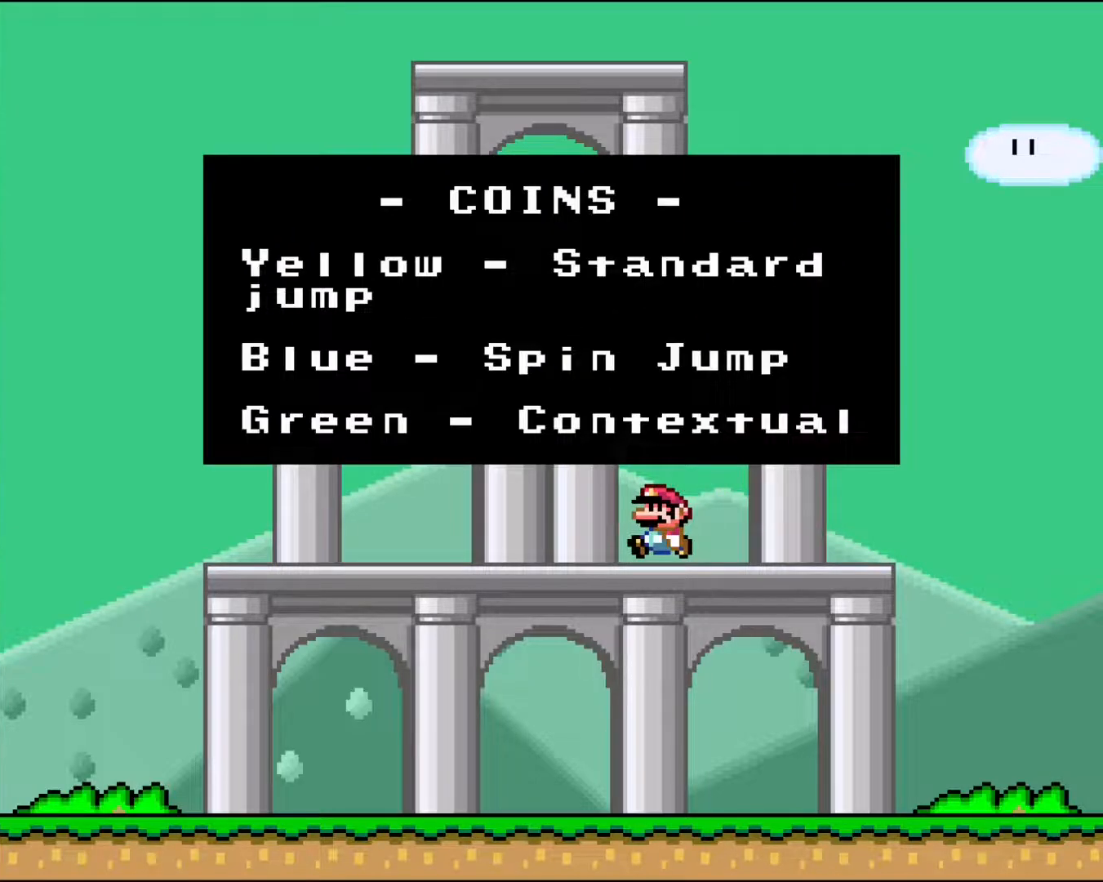
{"buttons": [], "events": []}
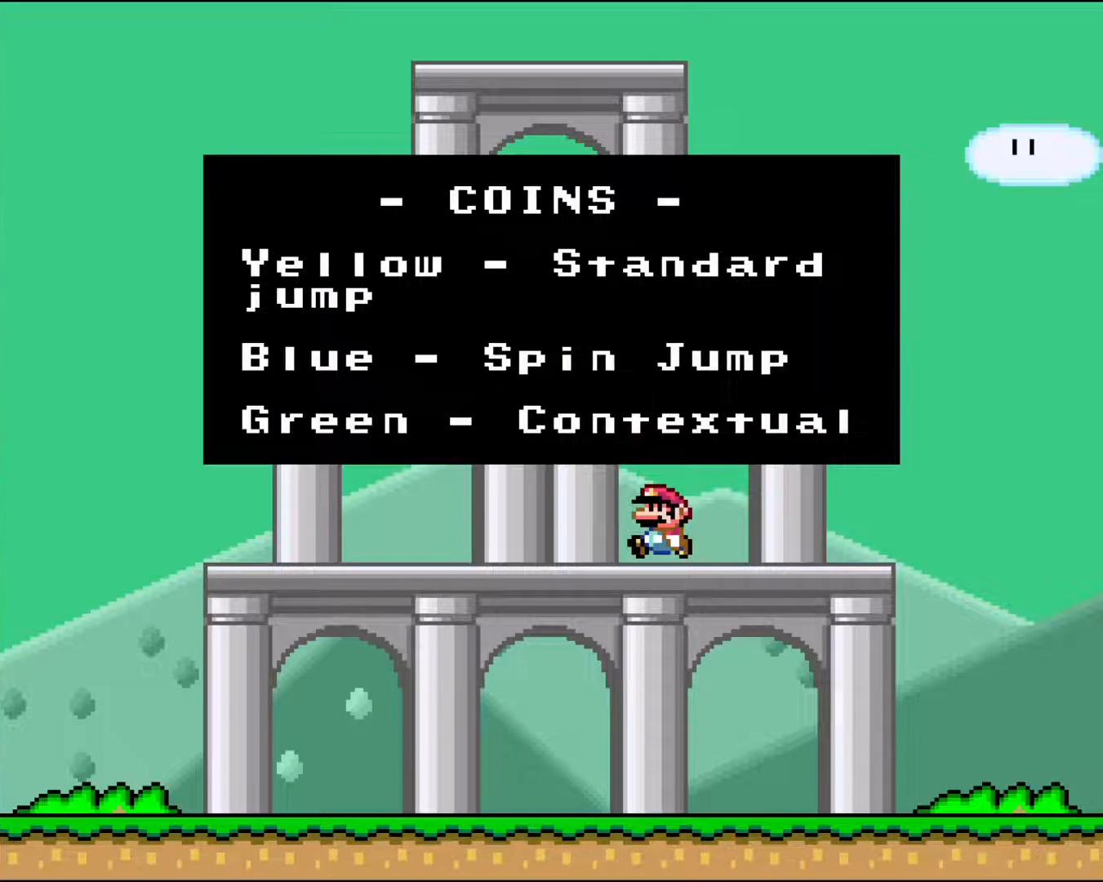
{"buttons": [], "events": []}
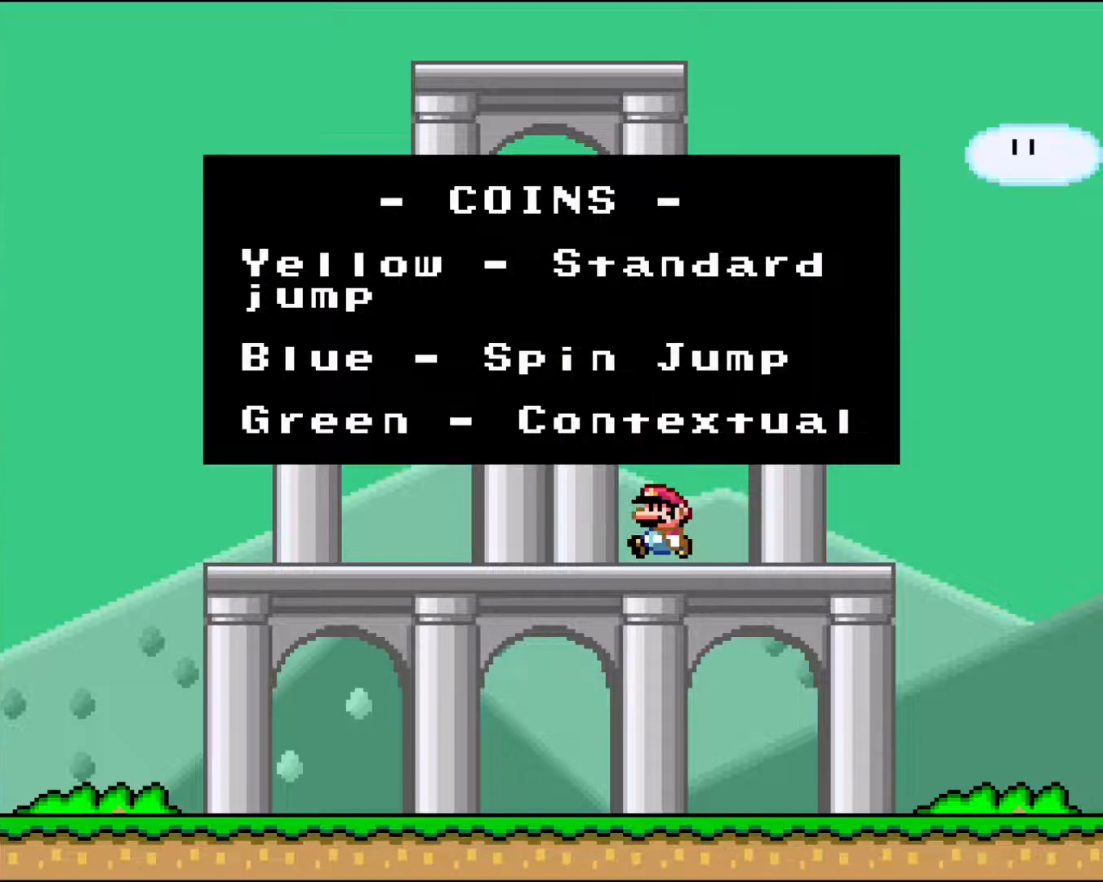
{"buttons": [], "events": []}
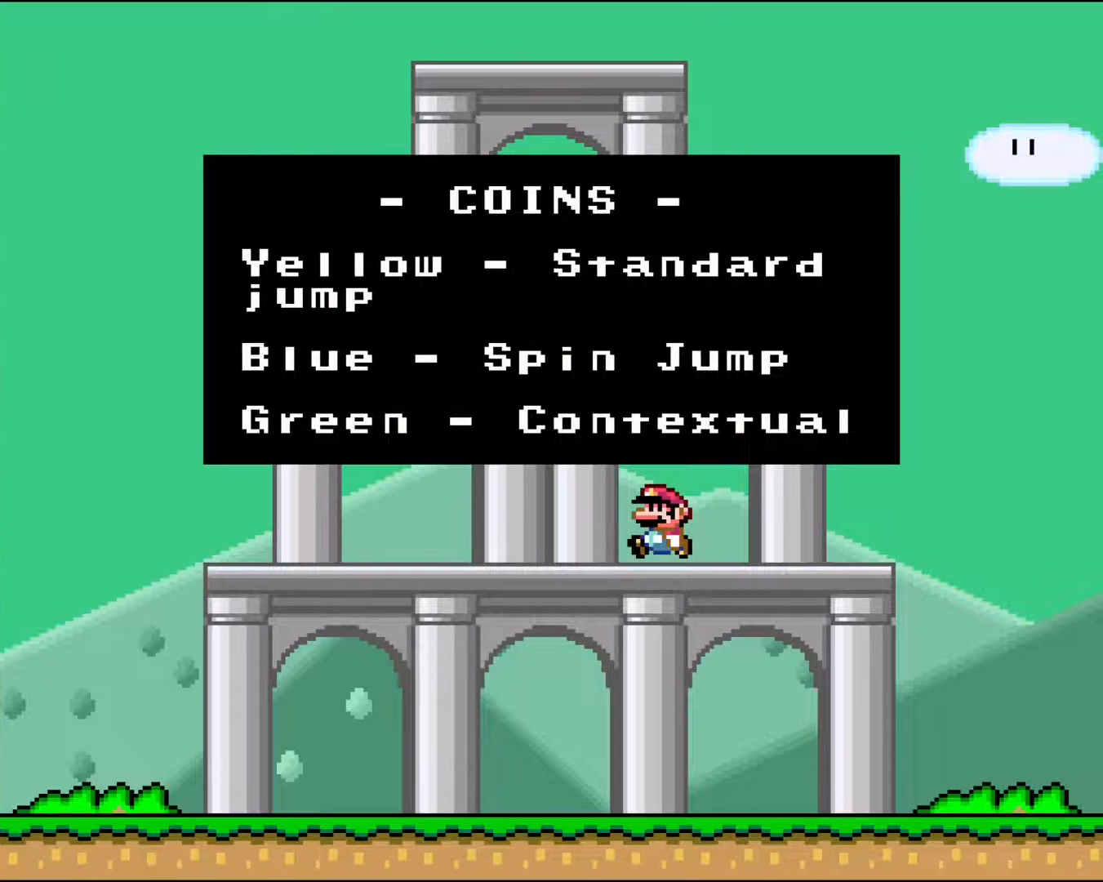
{"buttons": [], "events": []}
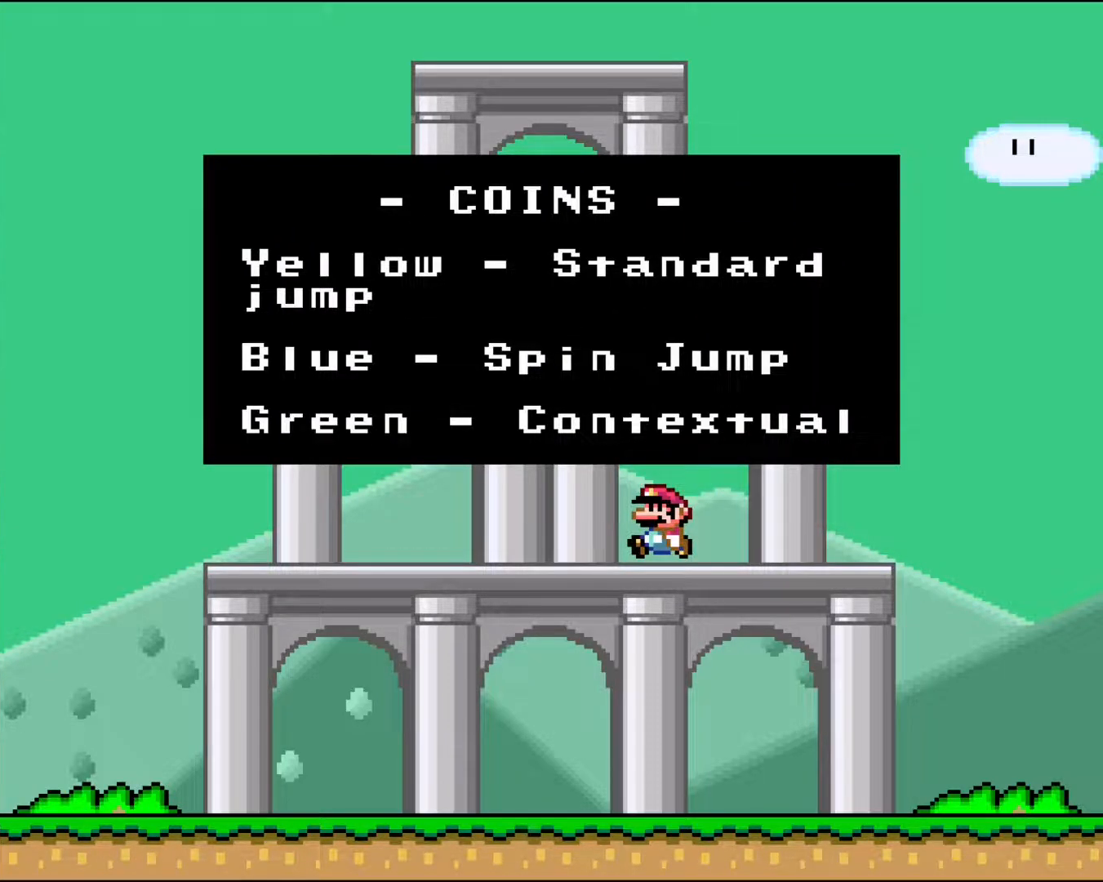
{"buttons": [], "events": []}
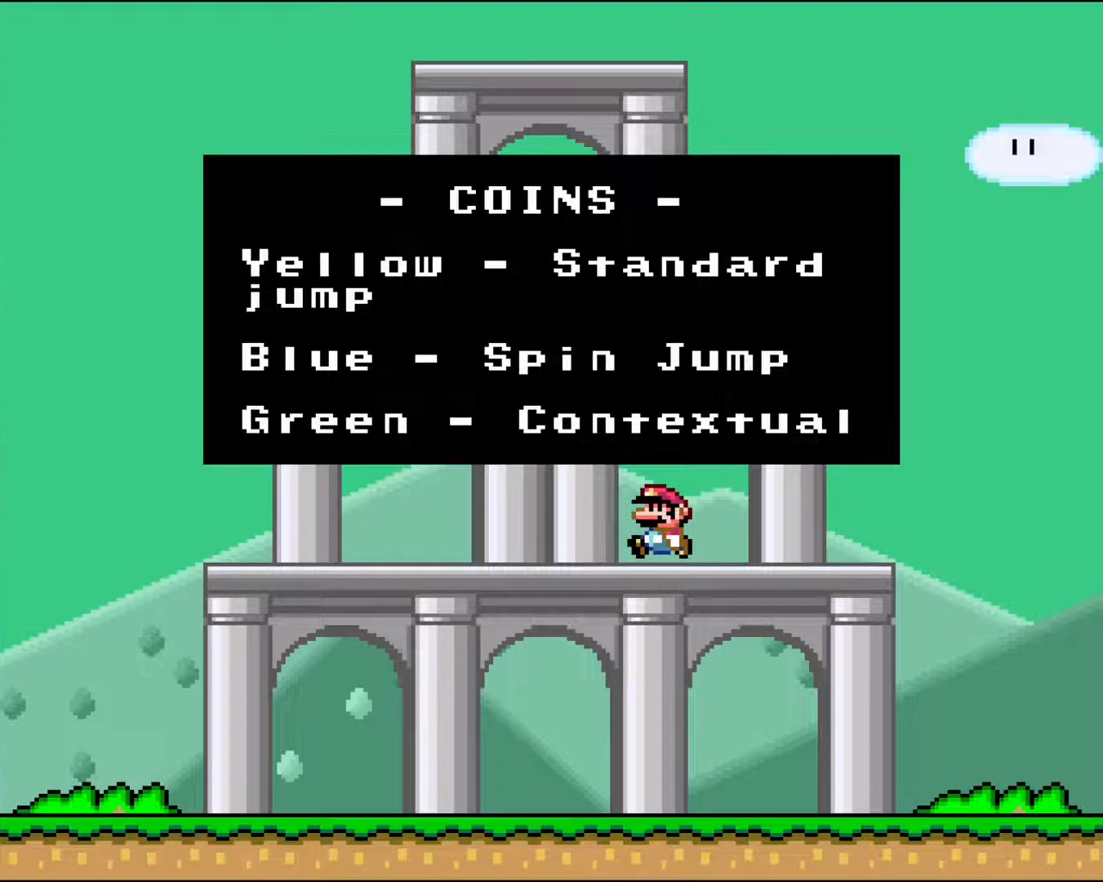
{"buttons": [], "events": []}
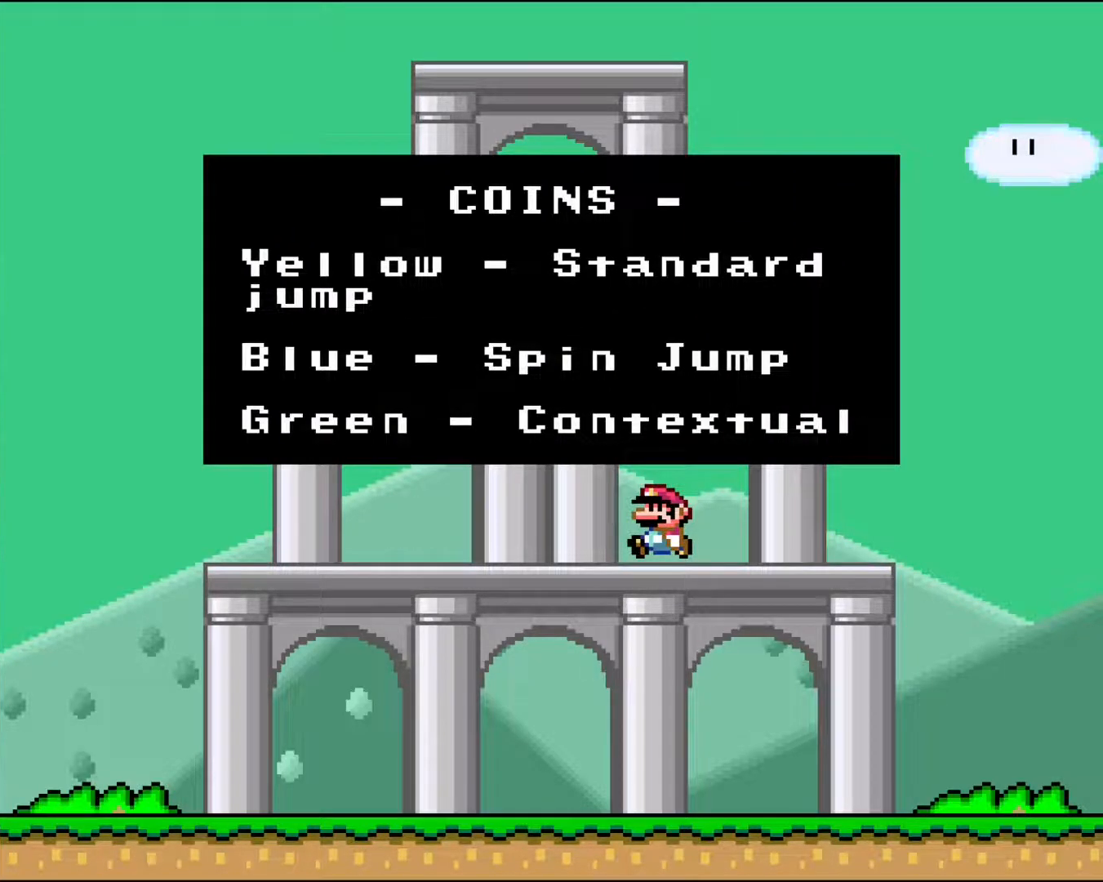
{"buttons": [], "events": [[350, "A", "down"], [483, "A", "up"]]}
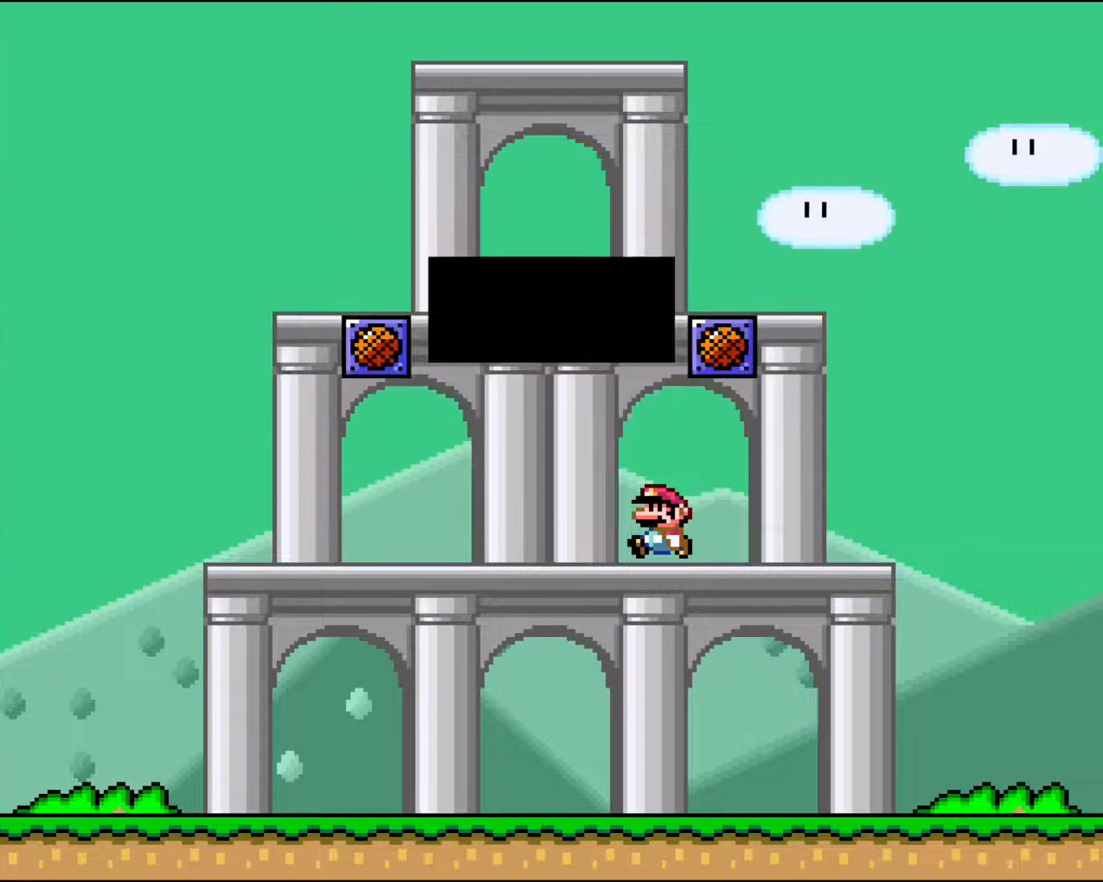
{"buttons": ["Y", "DPAD_LEFT"], "events": [[233, "DPAD_LEFT", "down"], [233, "Y", "down"]]}
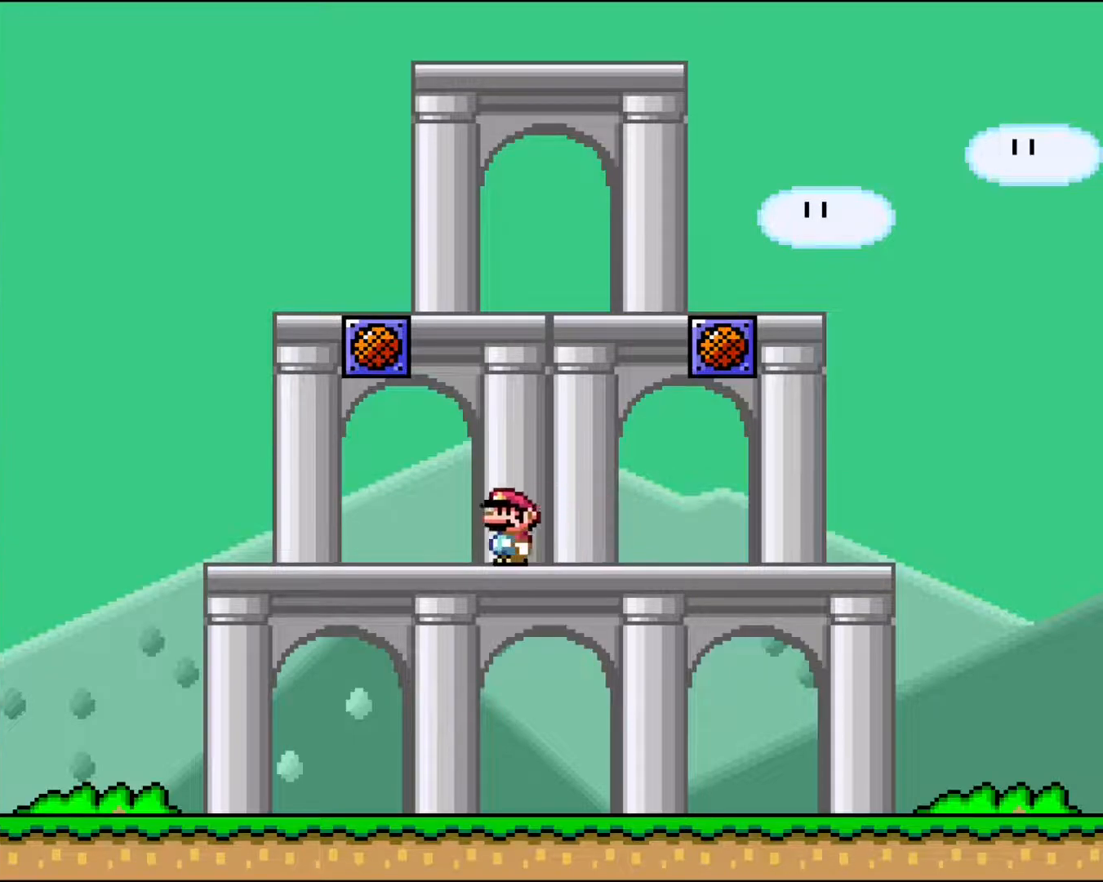
{"buttons": [], "events": [[183, "DPAD_LEFT", "up"], [233, "B", "down"], [267, "DPAD_RIGHT", "down"], [433, "DPAD_RIGHT", "up"], [450, "B", "up"], [483, "Y", "up"]]}